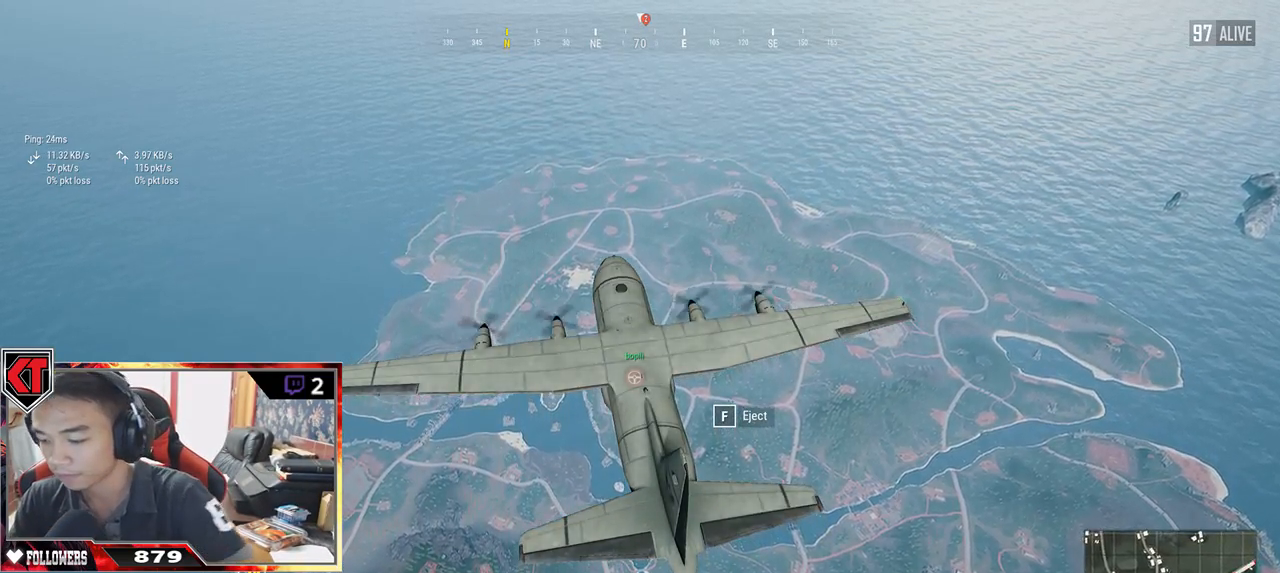
Gameplay with keyboard and mouse; each line is a JSON object with the keys and mouse buttons held at the frame after it. "events" lists presses ("down") and releases ("up") of "a", "c", "ctrl", "d", "e", "f", "q", "r", "s", "shift", "space", "tab", "v", "w", "x", "z", "mouse_left", "mouse_wheel" and "mouse_right" between this image and that frame as [ms after this image, input, new state], when the widget could be followed in between. "mouse_left", "mouse_wheel", "mouse_right" = the "left", "wheel", "right" buttons of the "mouse" list. No other keys are recorded. "wheel" means that the mouse wheel is clicked or scrolled. Mouse movement is not recorded.
{"keys": ["ctrl"], "mouse": [], "events": [[250, "ctrl", "down"]]}
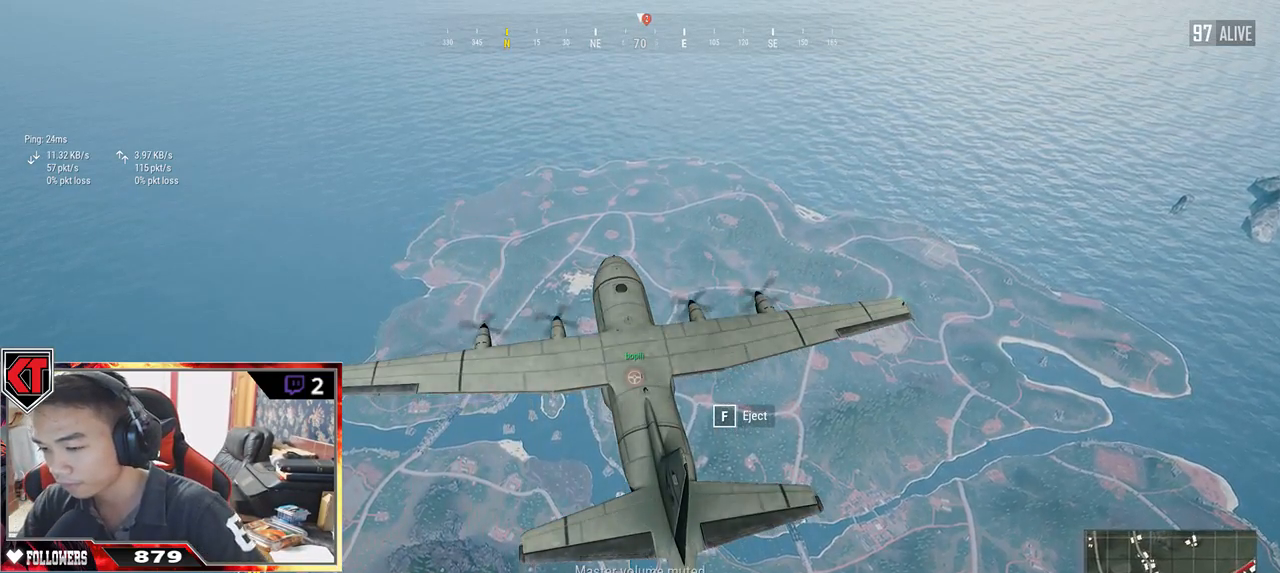
{"keys": [], "mouse": [], "events": [[67, "ctrl", "up"]]}
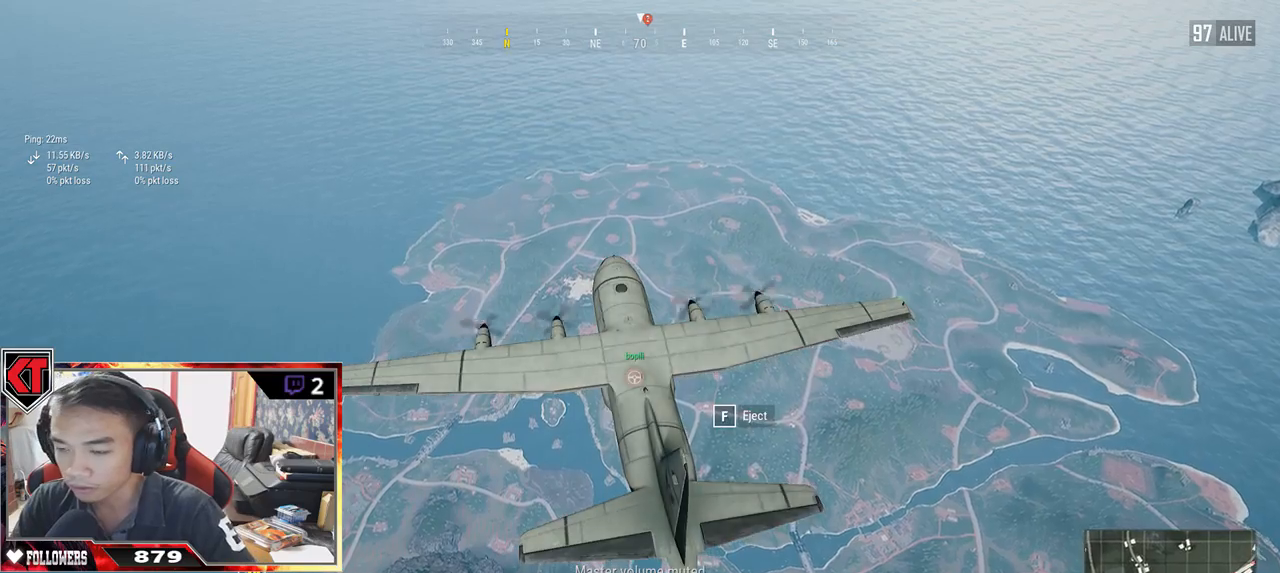
{"keys": [], "mouse": [], "events": []}
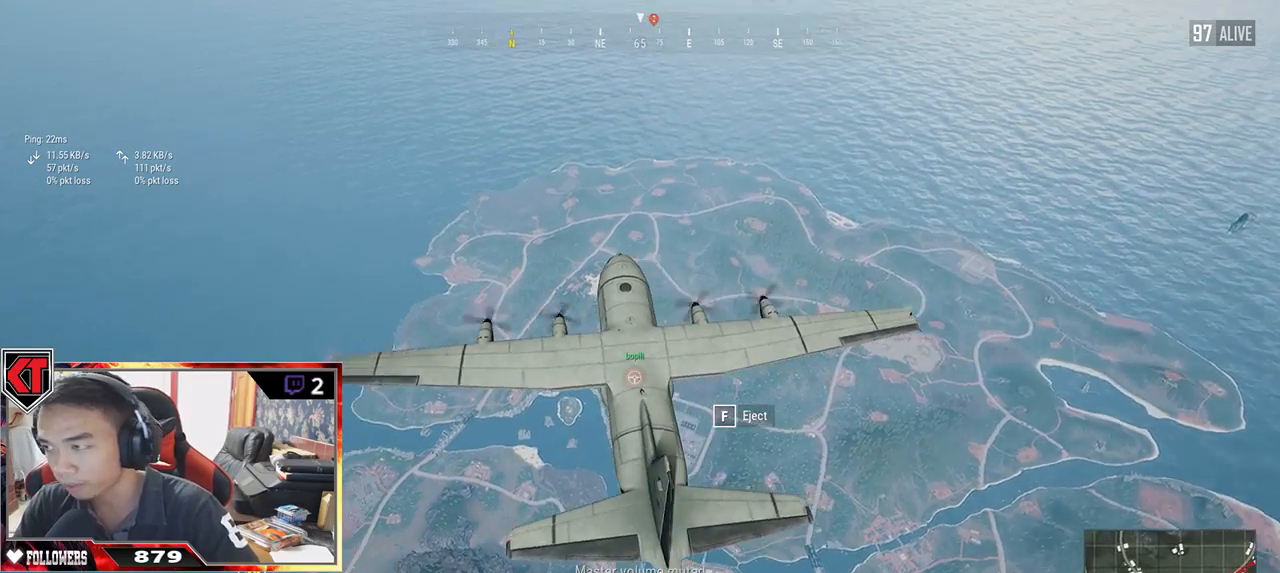
{"keys": [], "mouse": [], "events": []}
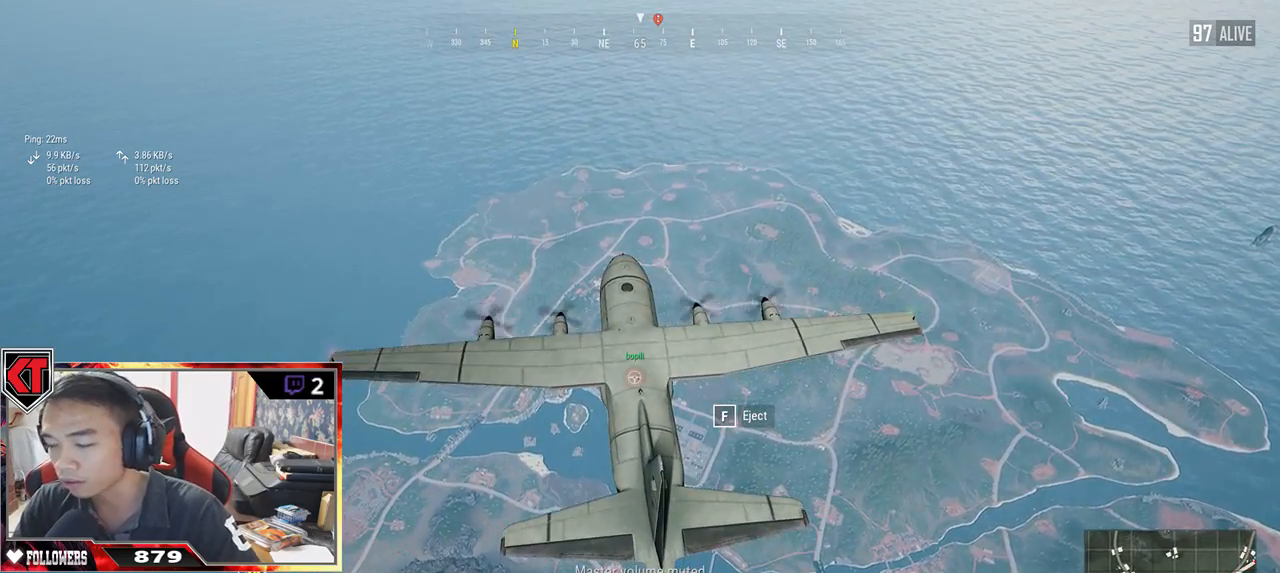
{"keys": [], "mouse": [], "events": []}
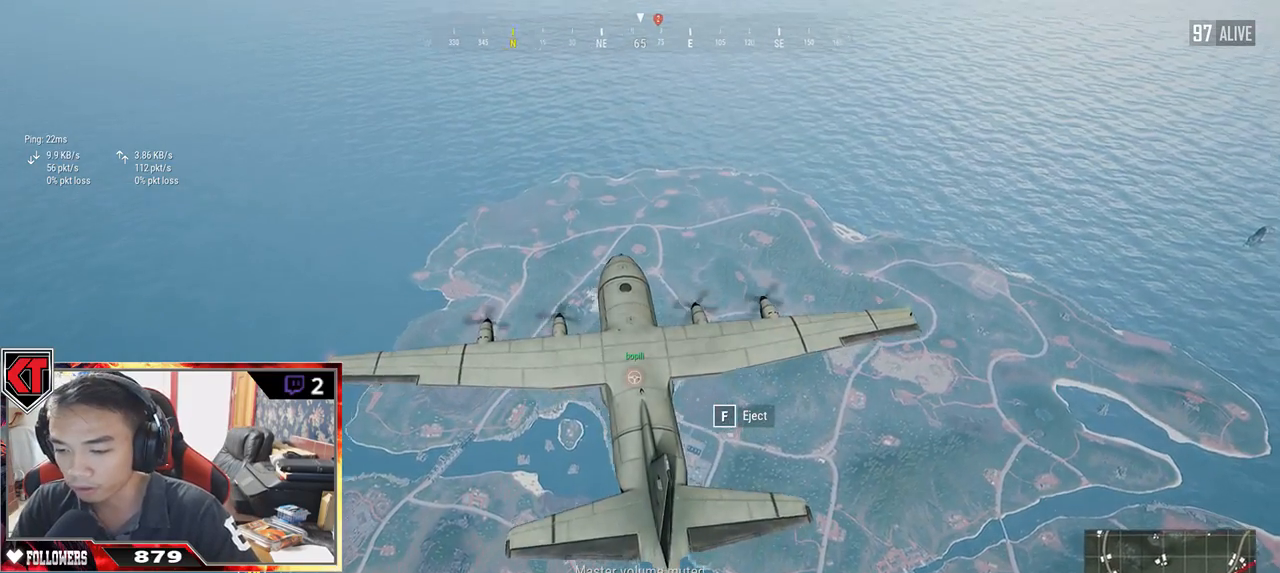
{"keys": [], "mouse": [], "events": []}
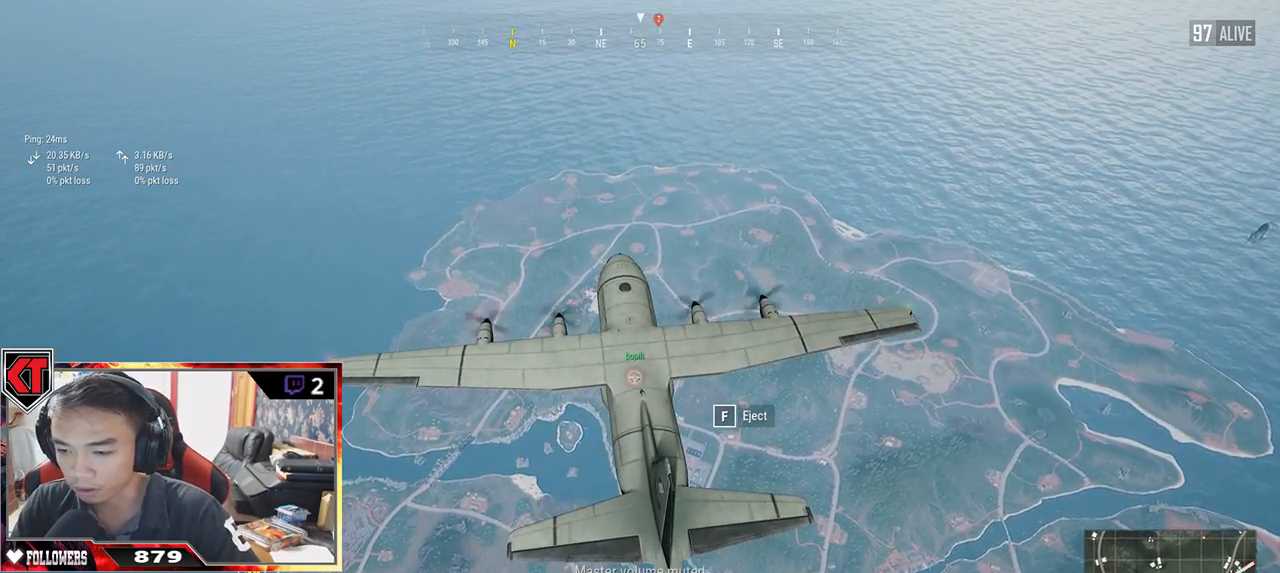
{"keys": [], "mouse": [], "events": []}
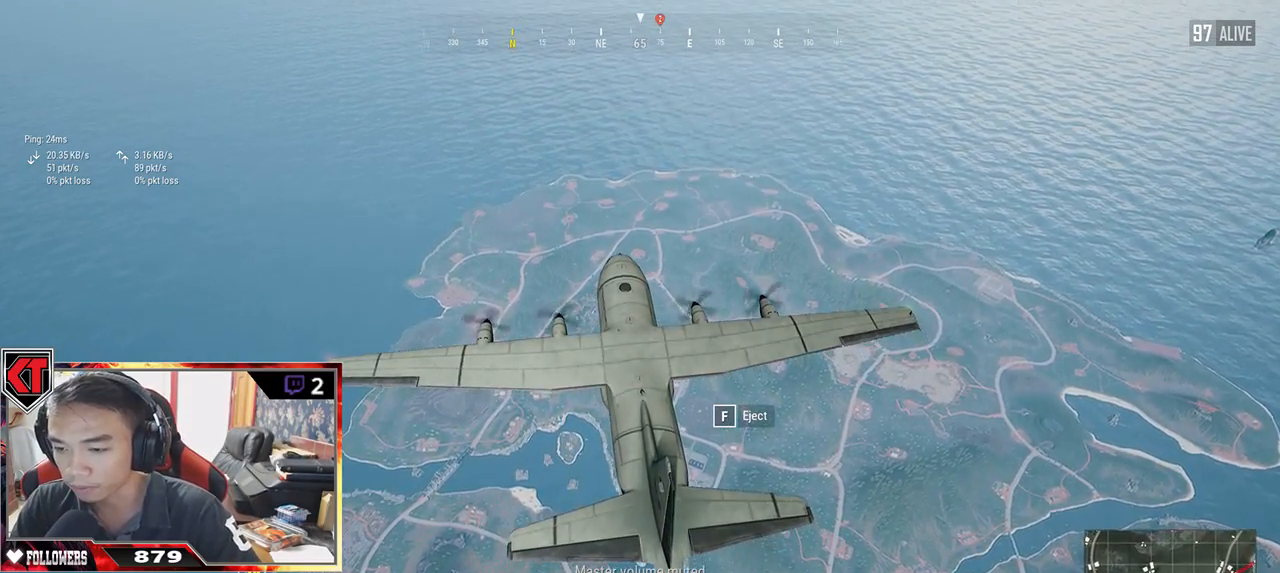
{"keys": [], "mouse": [], "events": []}
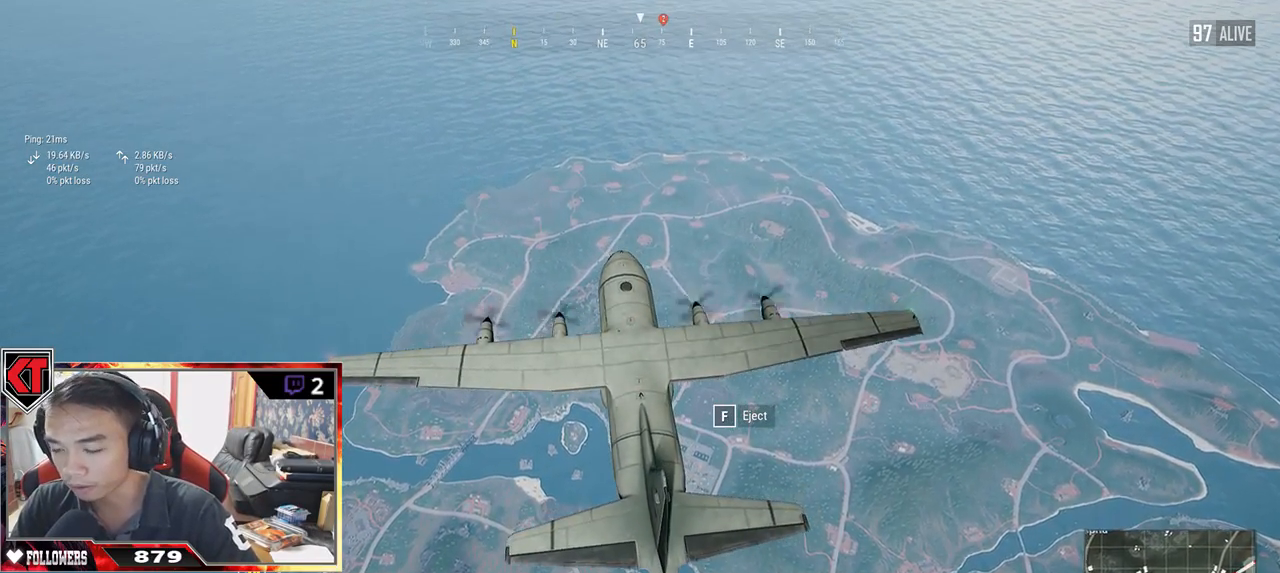
{"keys": ["f", "w"], "mouse": [], "events": [[267, "w", "down"], [484, "f", "down"]]}
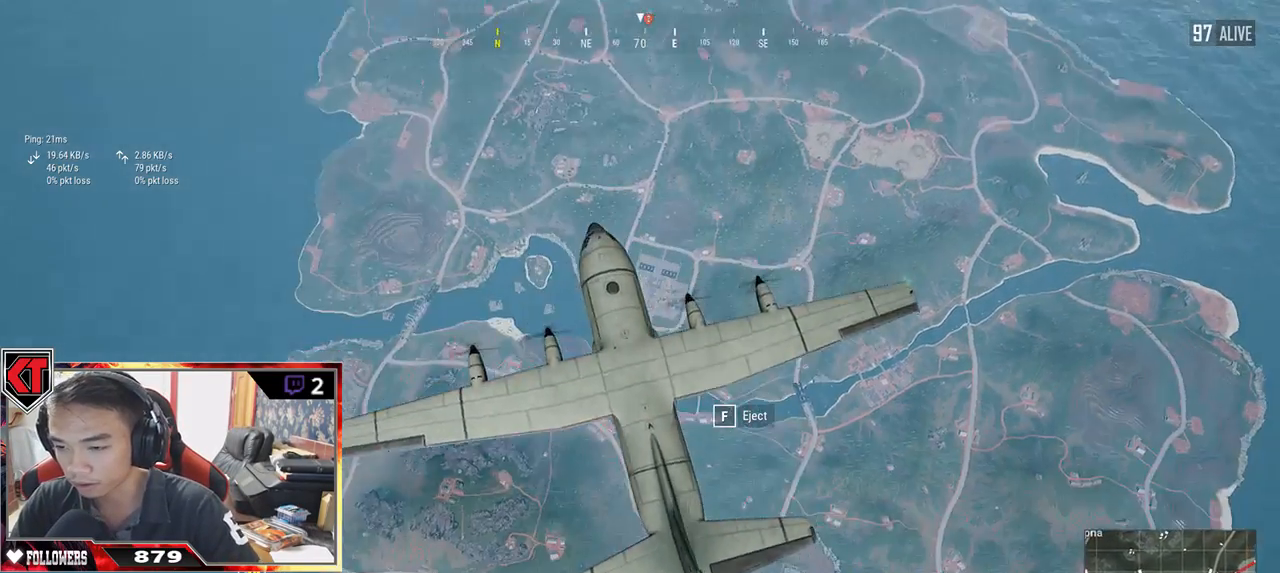
{"keys": ["w"], "mouse": [], "events": [[150, "f", "up"]]}
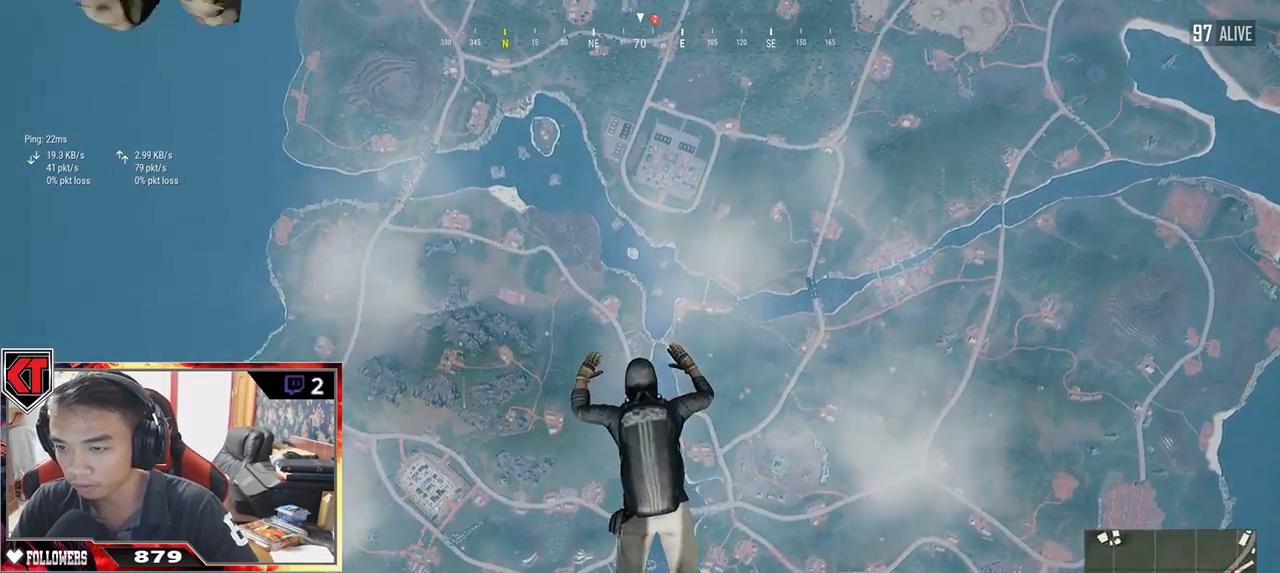
{"keys": ["w"], "mouse": [], "events": []}
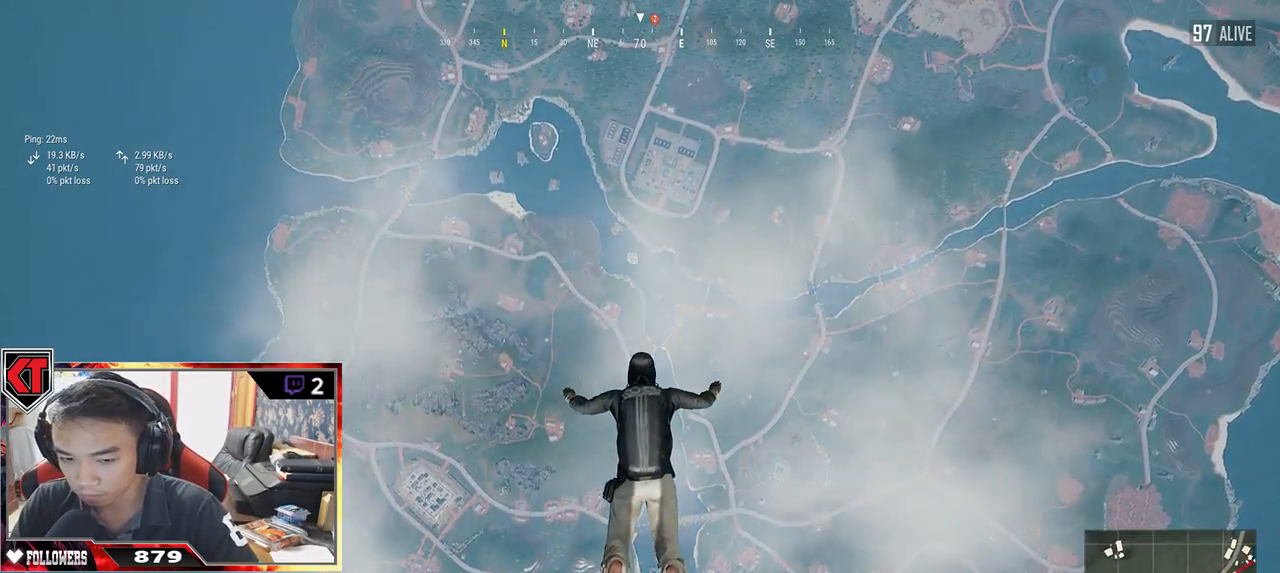
{"keys": ["w"], "mouse": [], "events": []}
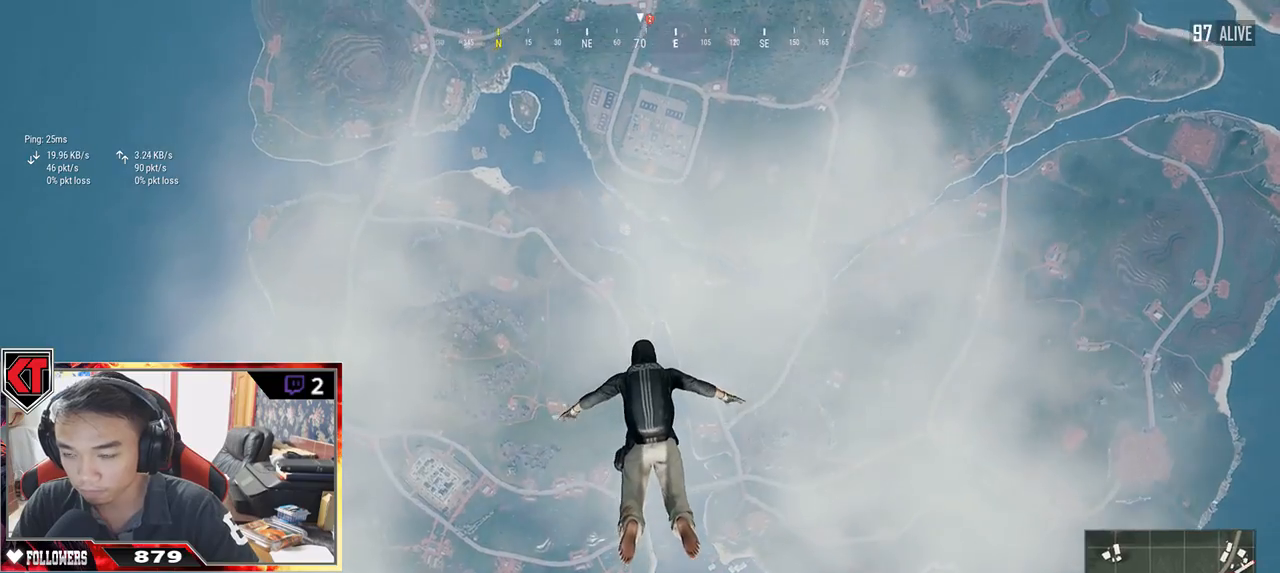
{"keys": ["w"], "mouse": [], "events": []}
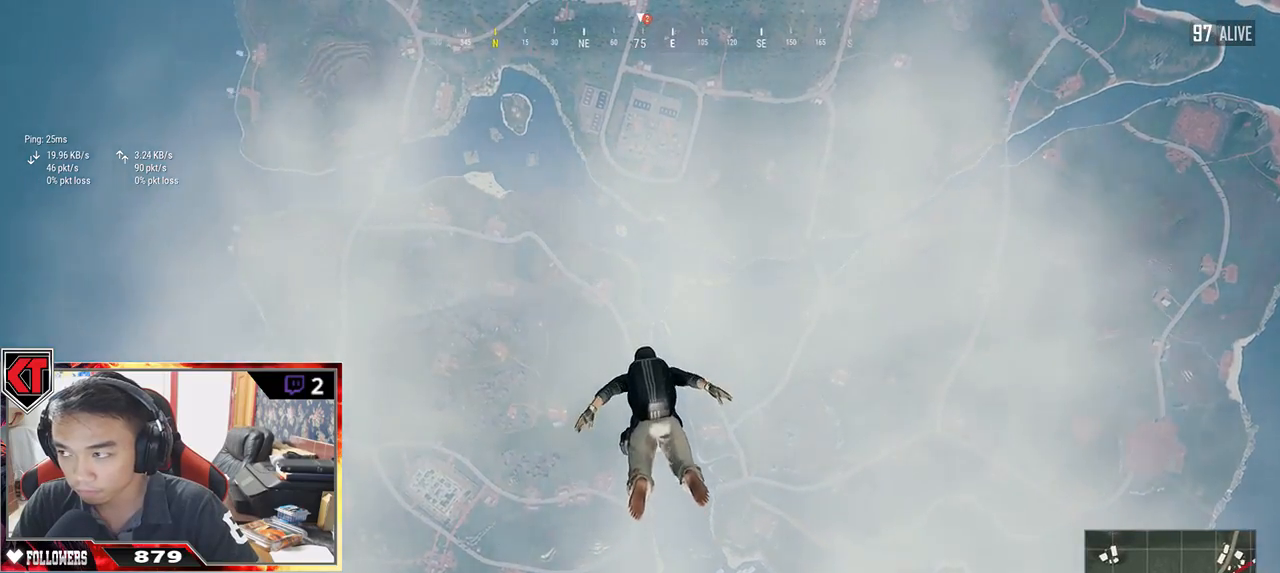
{"keys": ["w"], "mouse": [], "events": []}
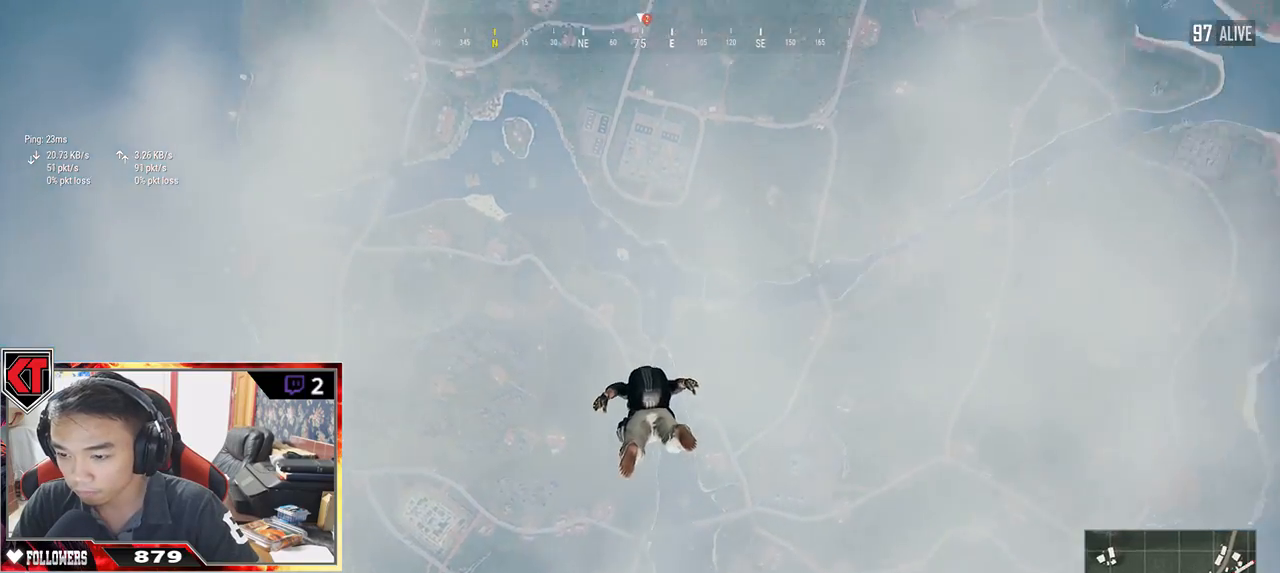
{"keys": ["w"], "mouse": [], "events": []}
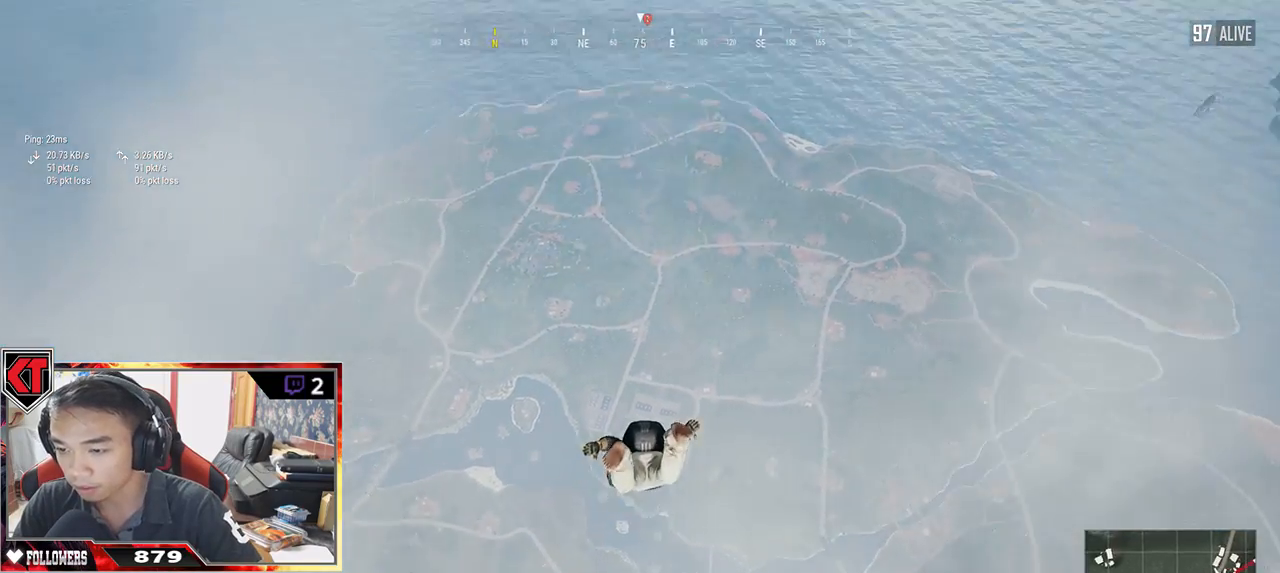
{"keys": ["w"], "mouse": [], "events": []}
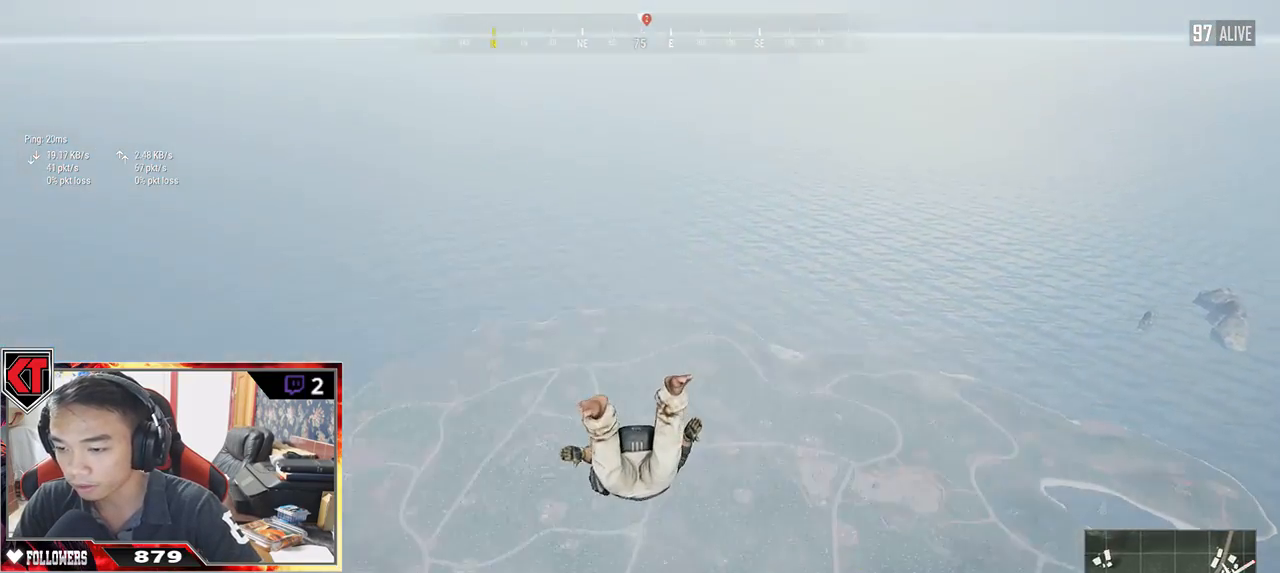
{"keys": ["w"], "mouse": [], "events": []}
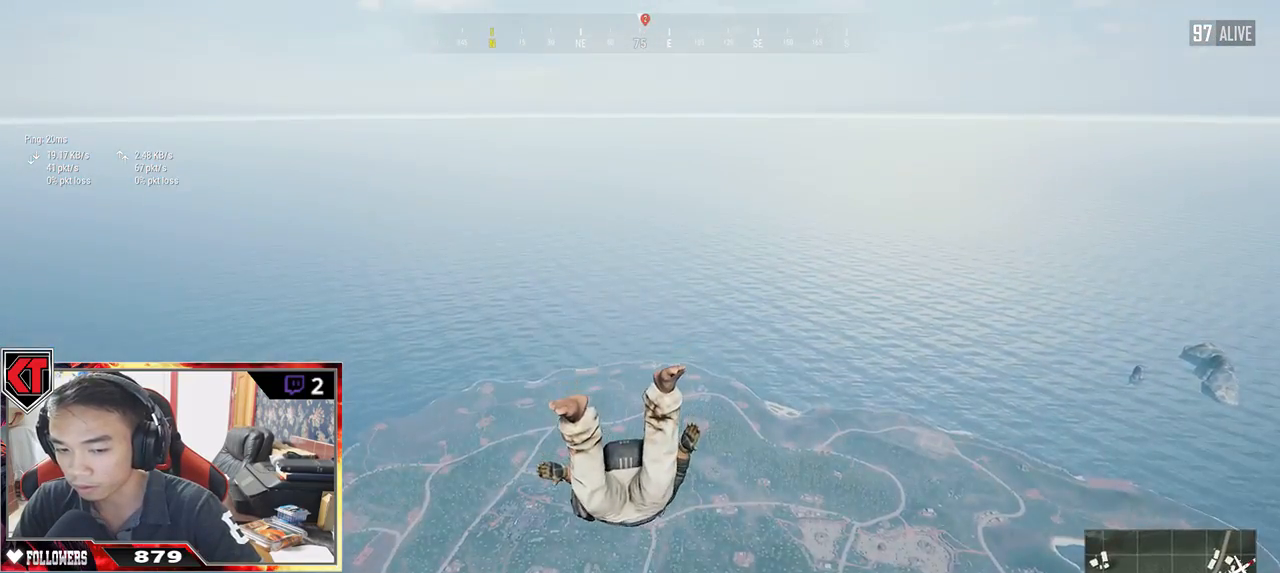
{"keys": ["w"], "mouse": [], "events": []}
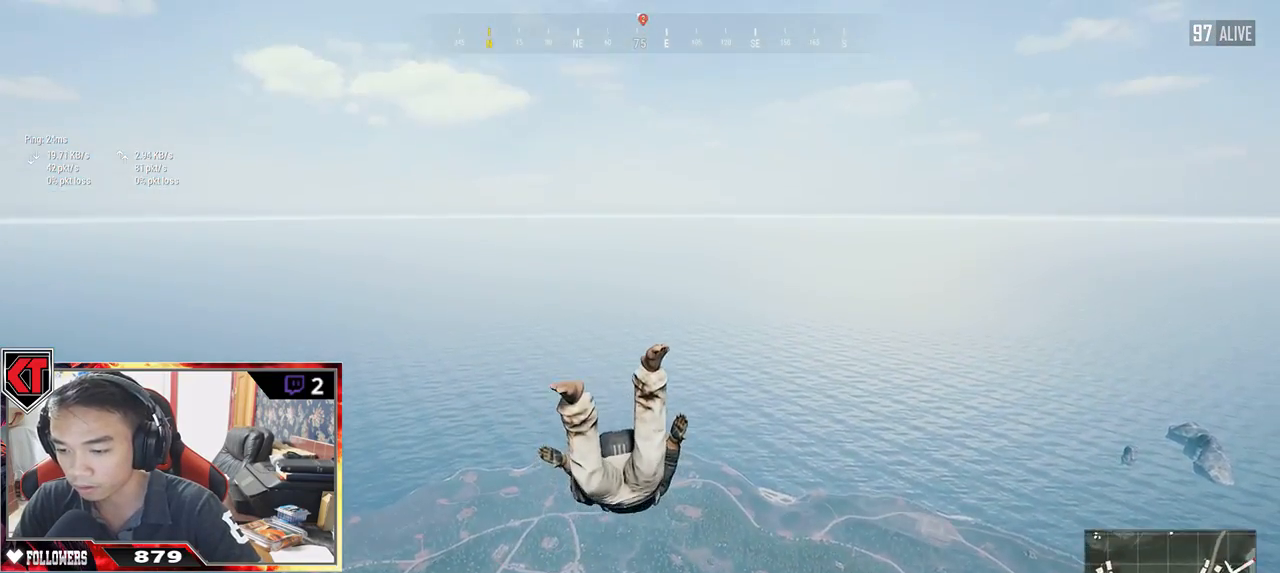
{"keys": ["w"], "mouse": [], "events": []}
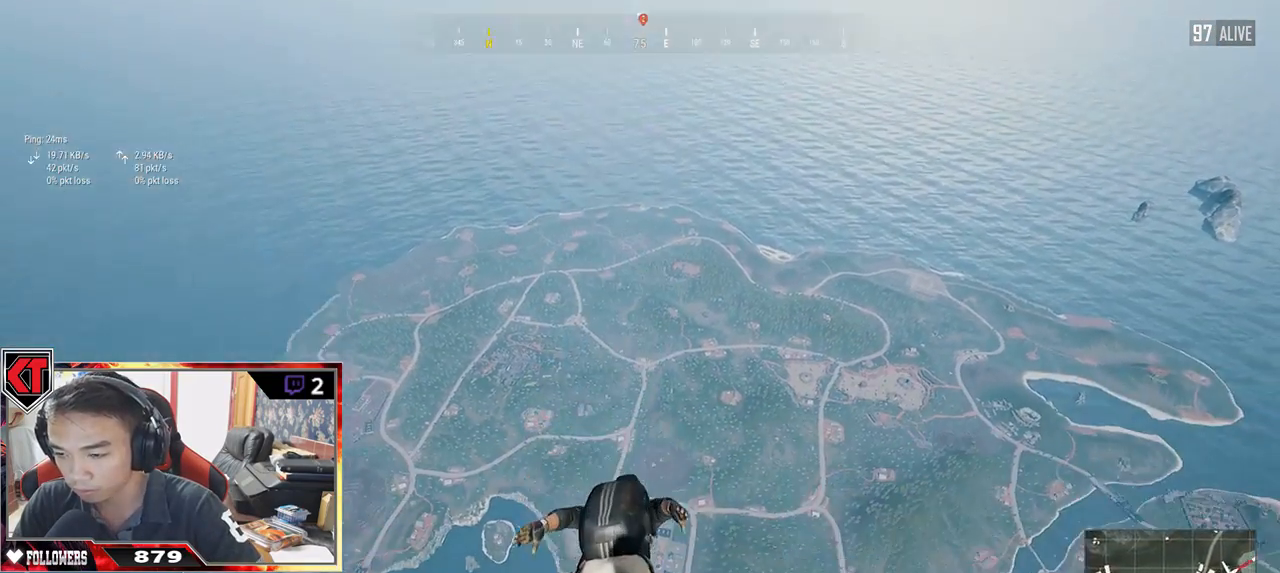
{"keys": ["w"], "mouse": [], "events": []}
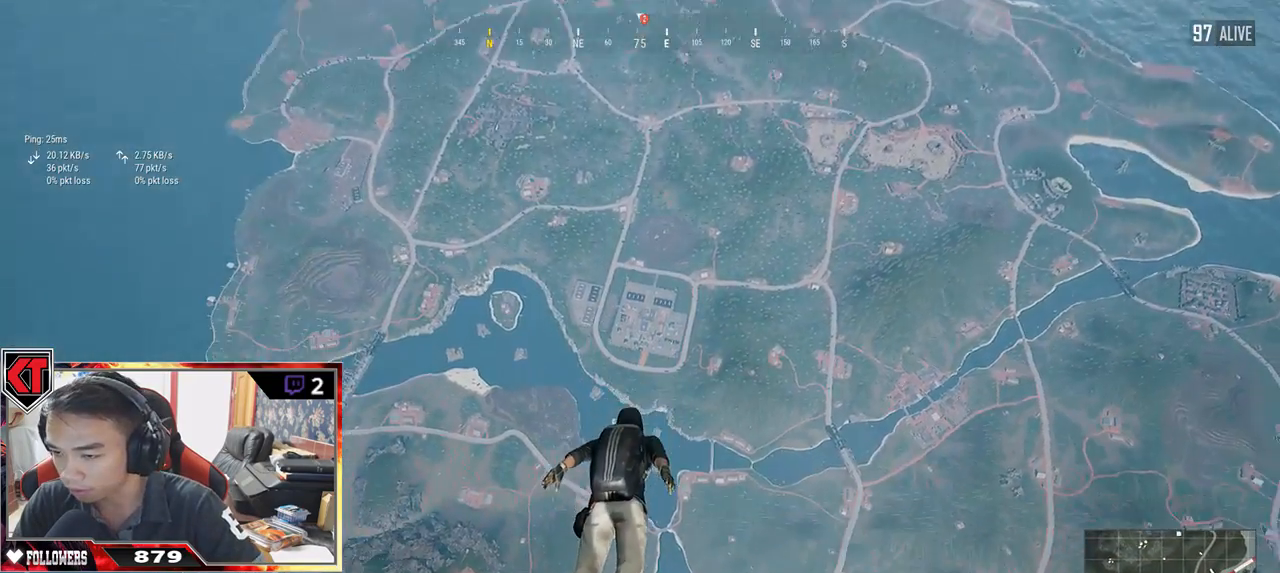
{"keys": ["w"], "mouse": [], "events": []}
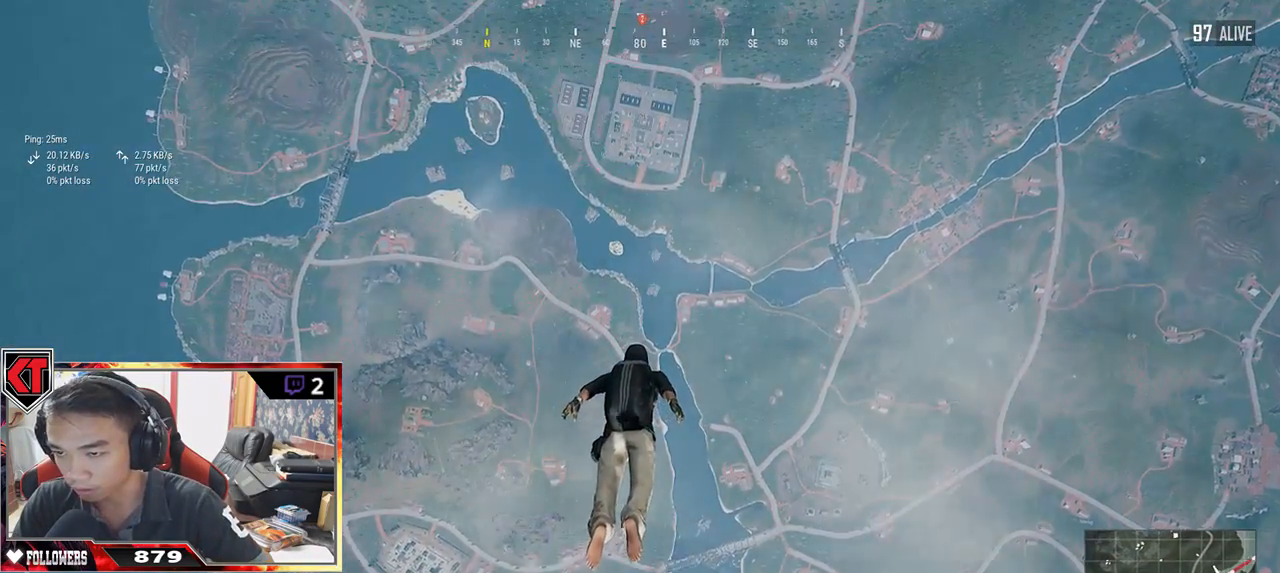
{"keys": ["w"], "mouse": [], "events": []}
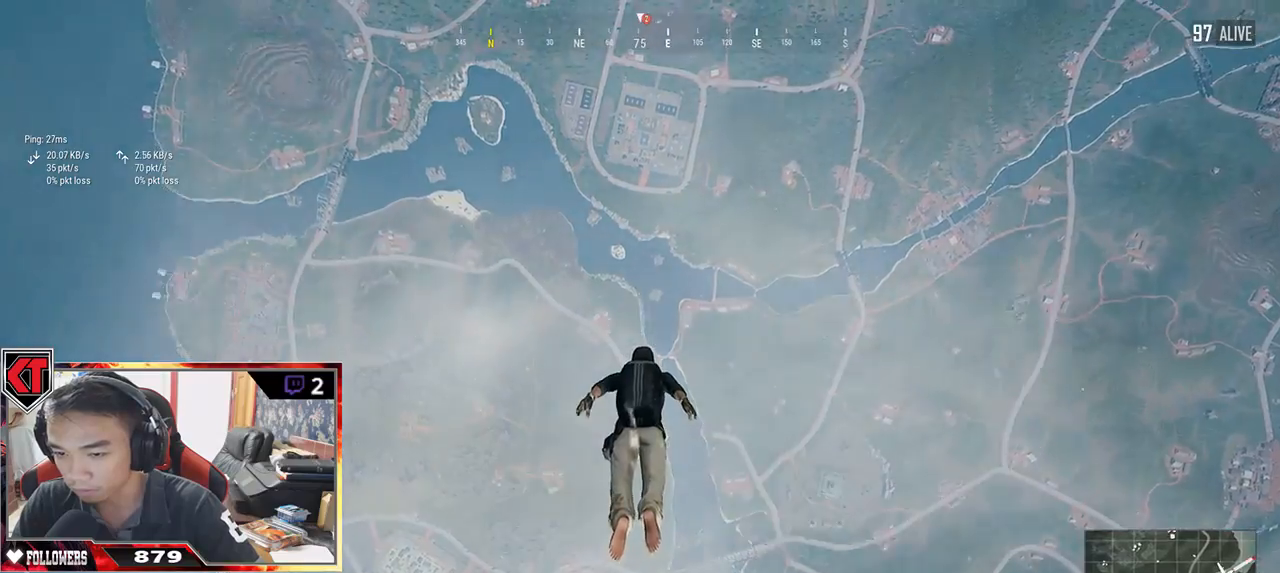
{"keys": ["w"], "mouse": [], "events": []}
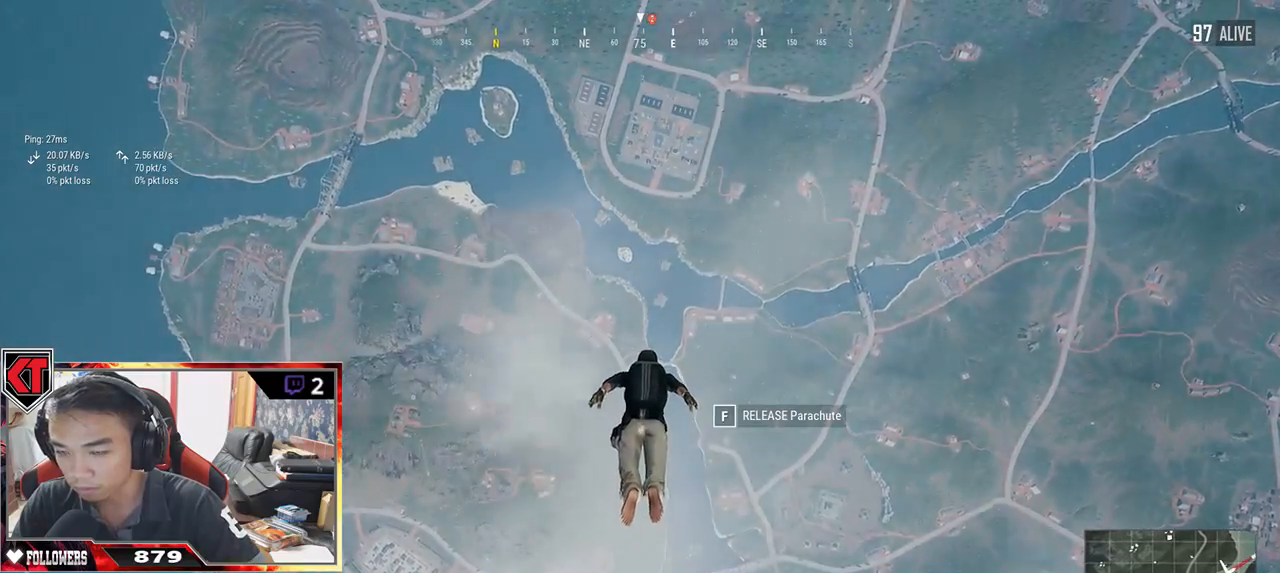
{"keys": ["w"], "mouse": [], "events": []}
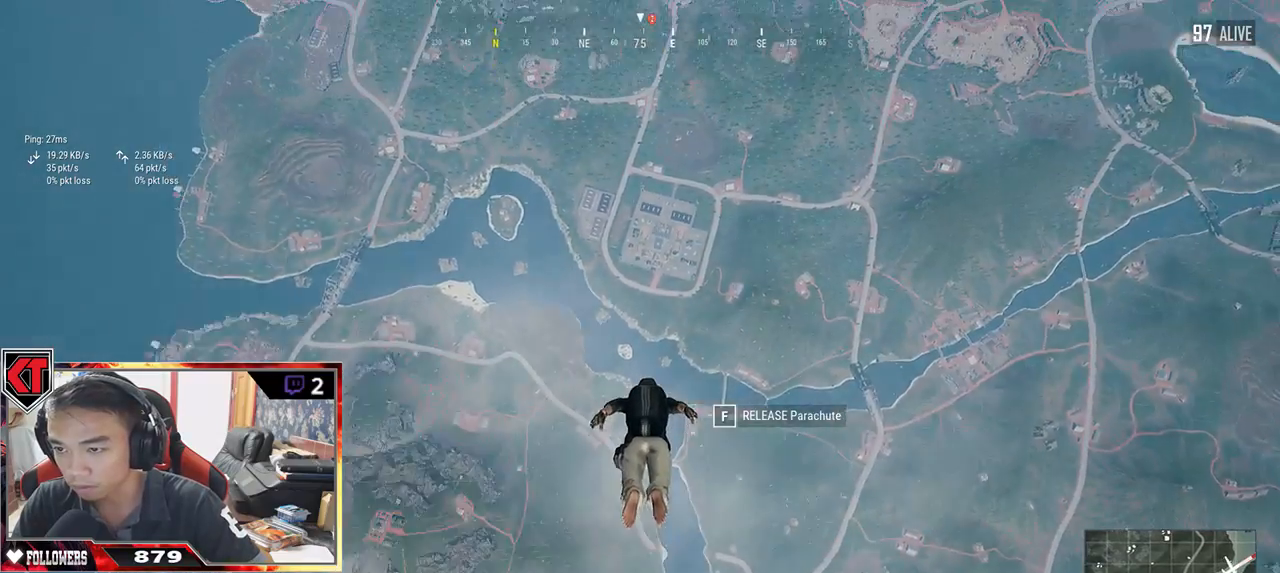
{"keys": ["w"], "mouse": [], "events": []}
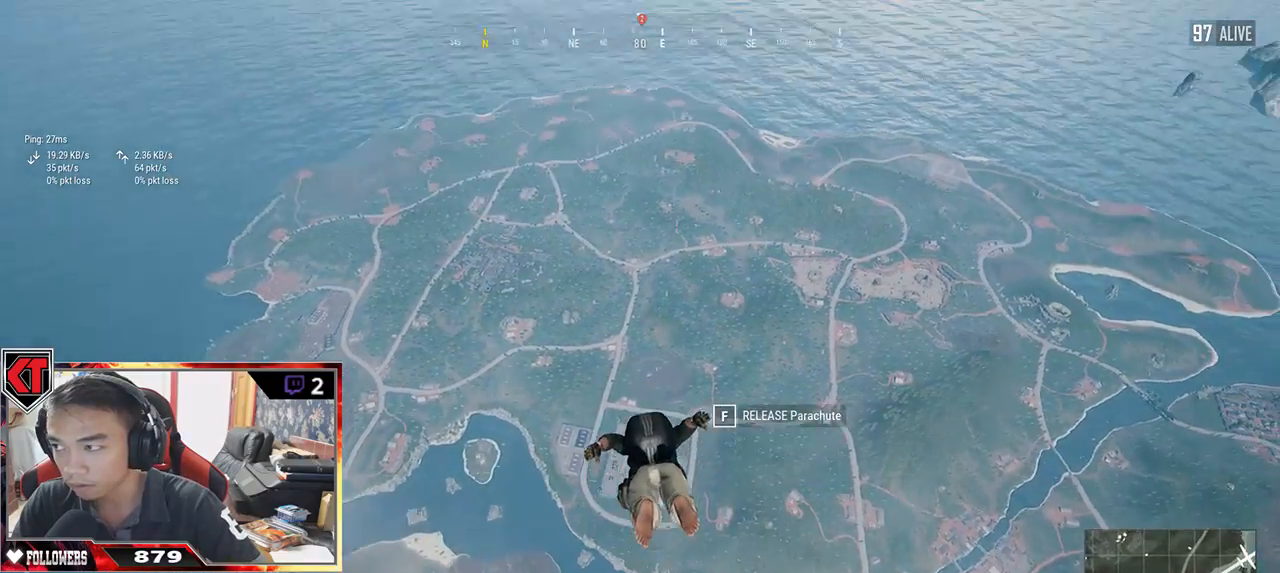
{"keys": ["w"], "mouse": [], "events": []}
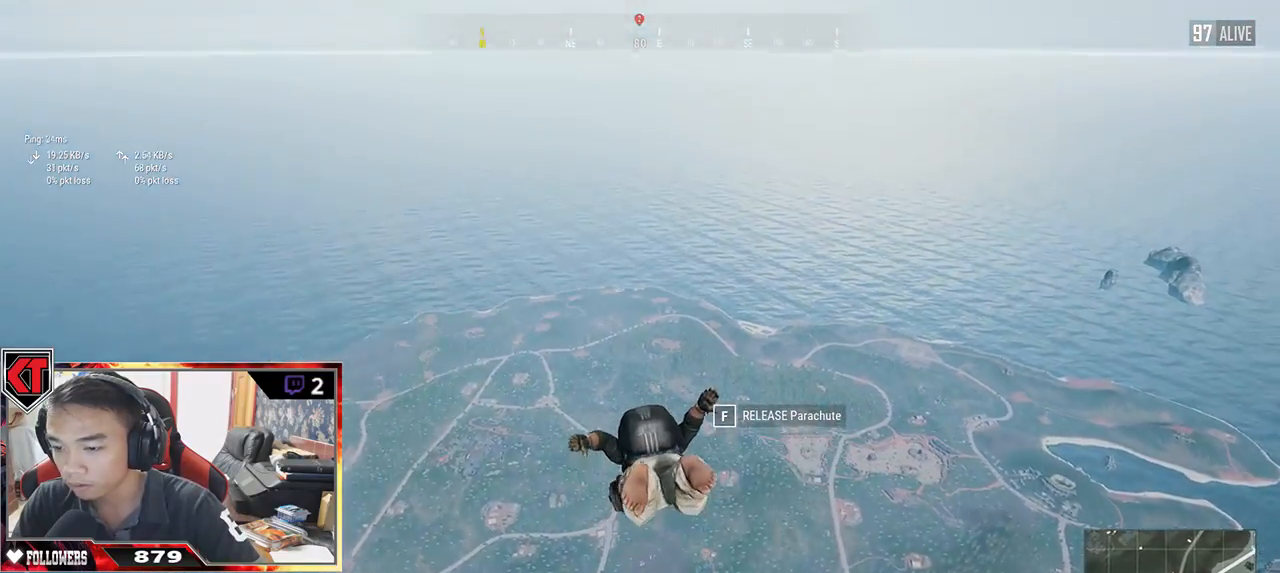
{"keys": ["w"], "mouse": [], "events": []}
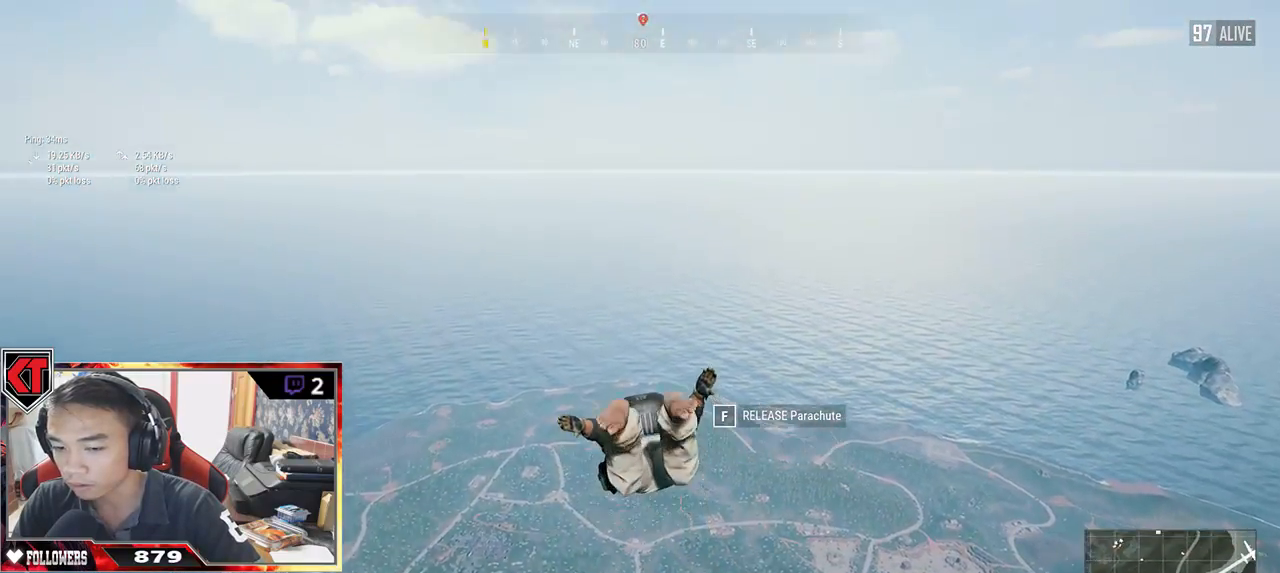
{"keys": ["w"], "mouse": [], "events": []}
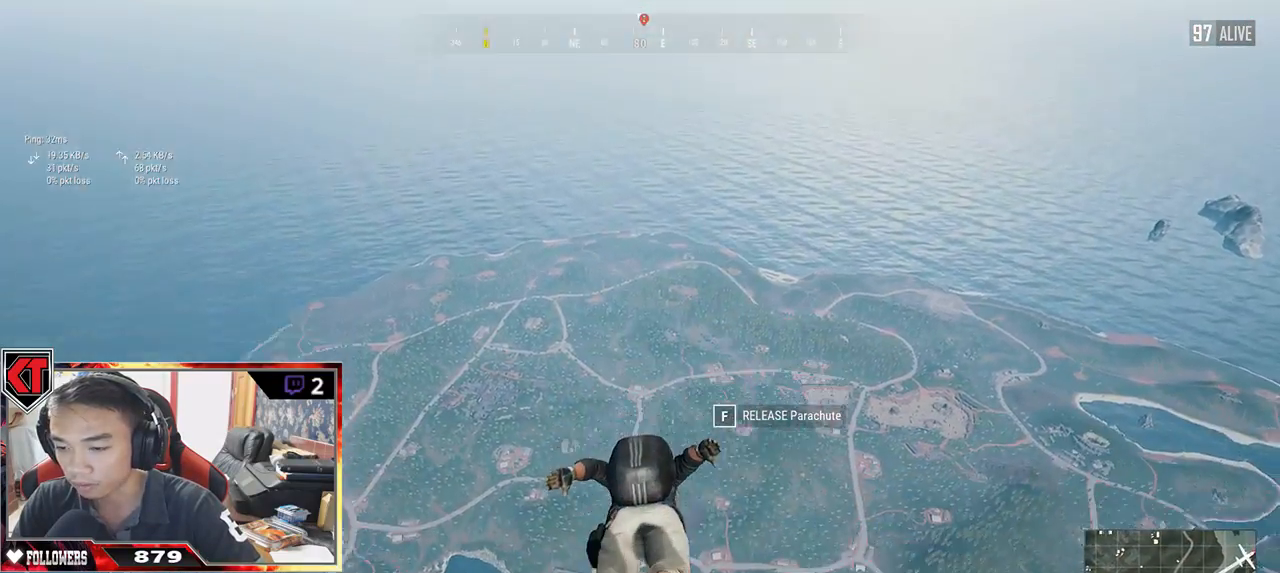
{"keys": ["w"], "mouse": [], "events": []}
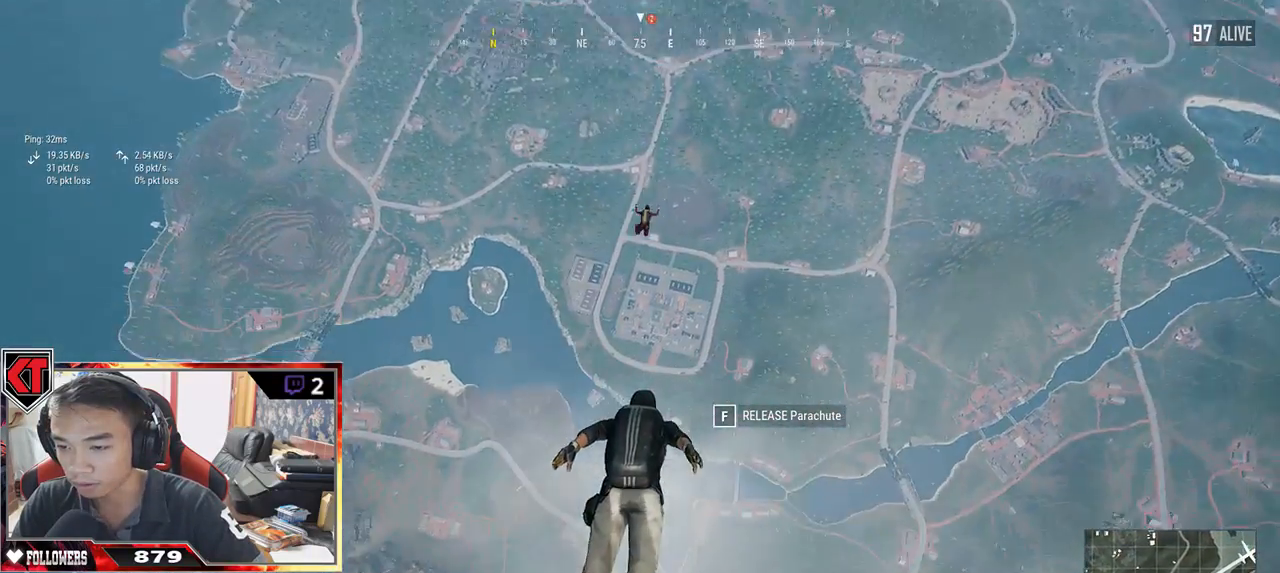
{"keys": ["w"], "mouse": [], "events": []}
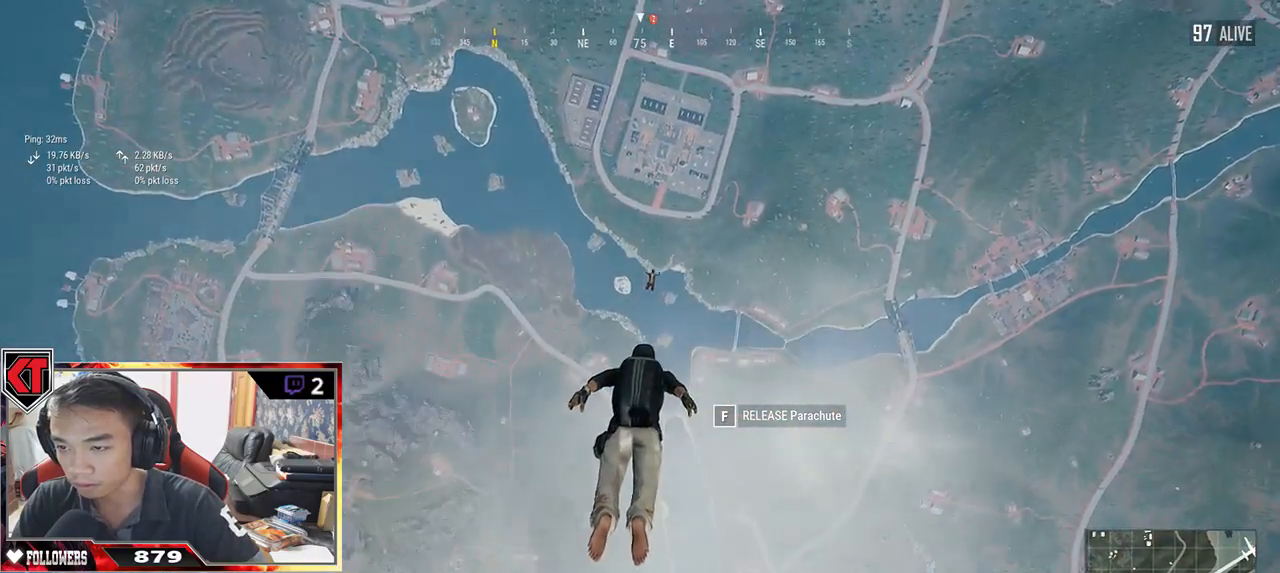
{"keys": ["w"], "mouse": [], "events": []}